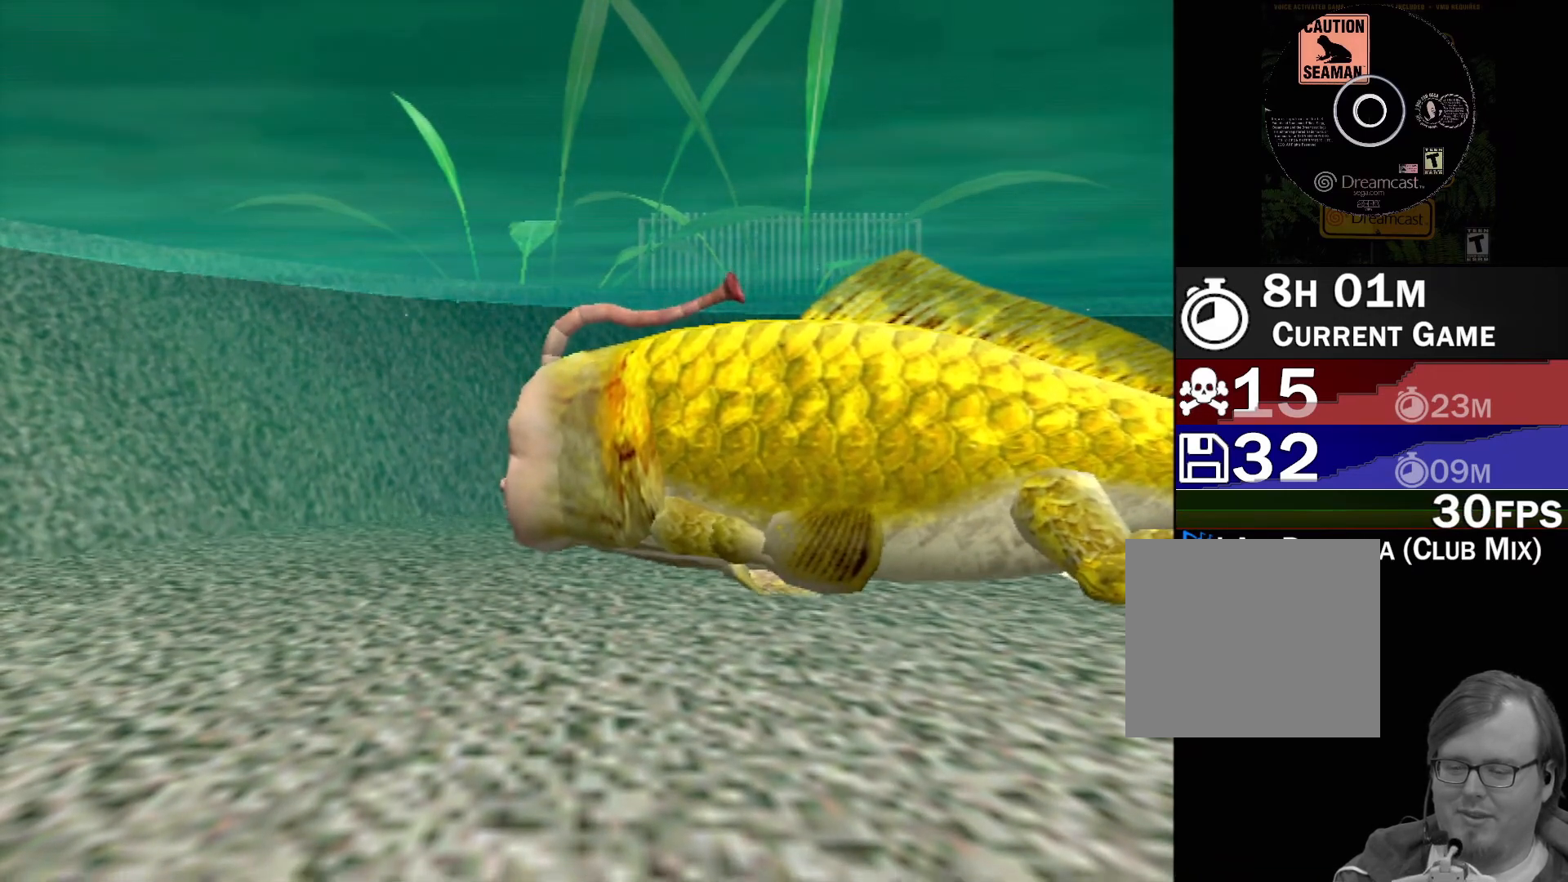
Gameplay with a controller (Xbox layout); each line is a JSON object with the inputs held at the frame after it. "events" lists button and stick changes between this image and that frame as [ms after this image, input, new state], when the widget could be followed in between. Not read: L1 L2 L3 R1 R3 SELECT right_stick.
{"buttons": ["A"], "left_stick": "center", "events": [[200, "A", "down"]]}
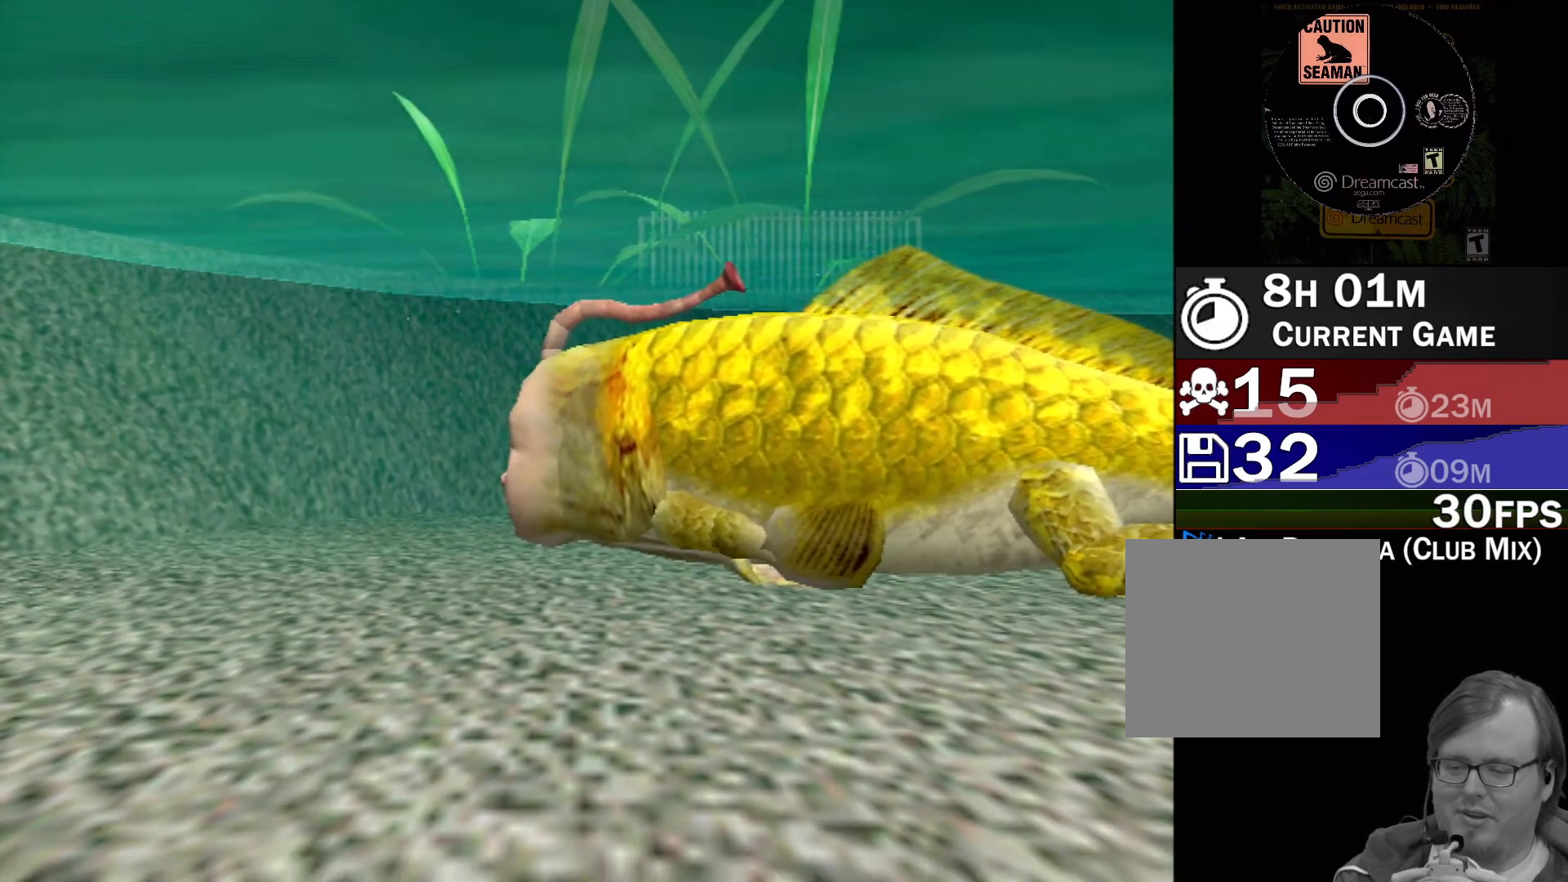
{"buttons": ["A"], "left_stick": "center", "events": []}
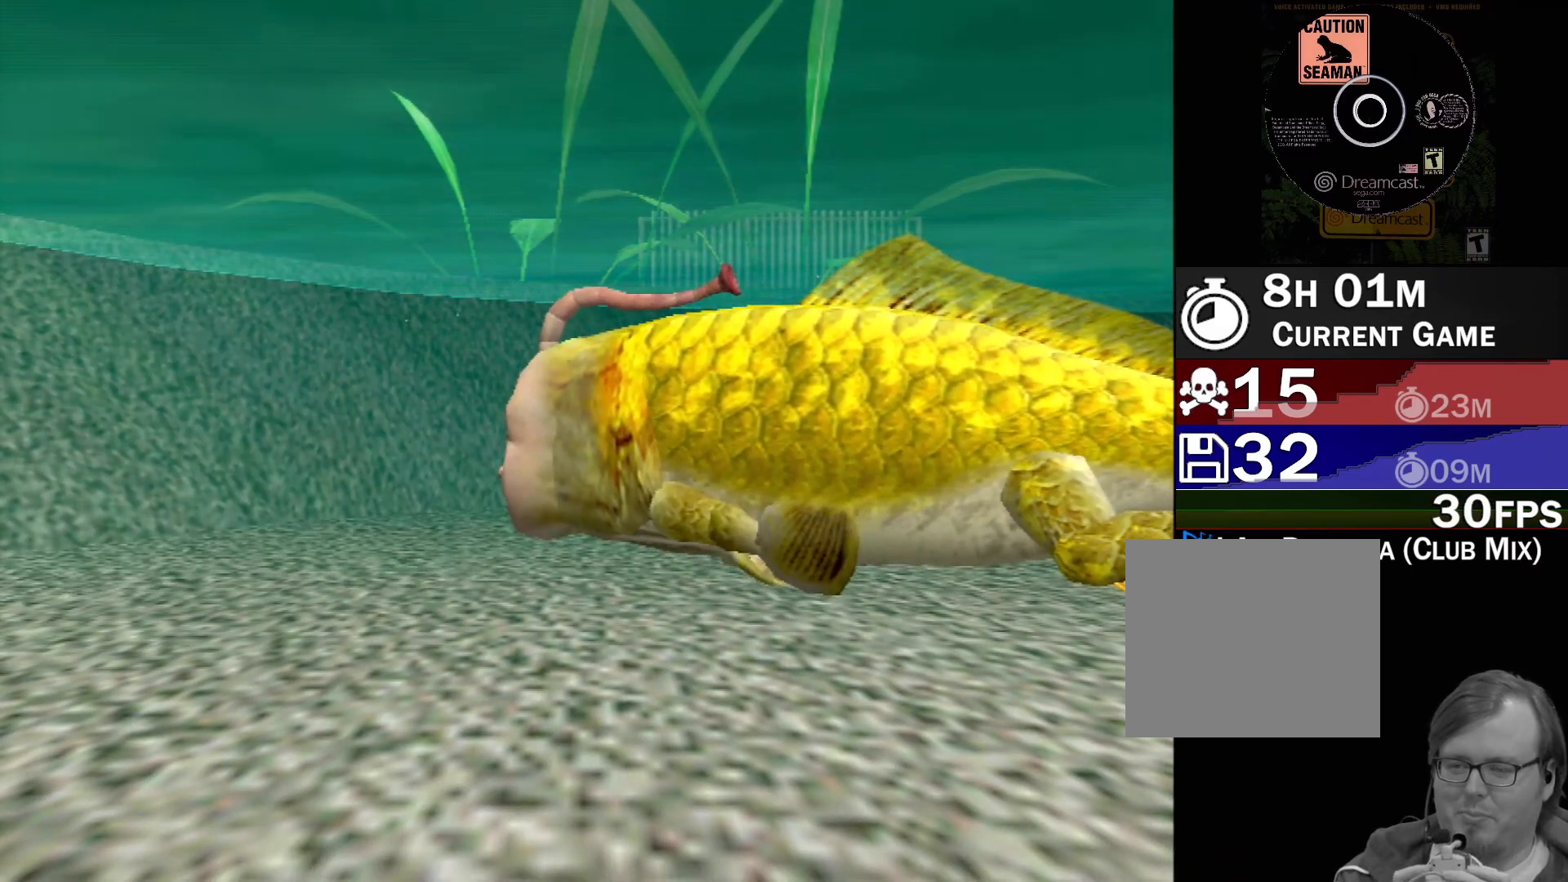
{"buttons": ["A"], "left_stick": "center", "events": []}
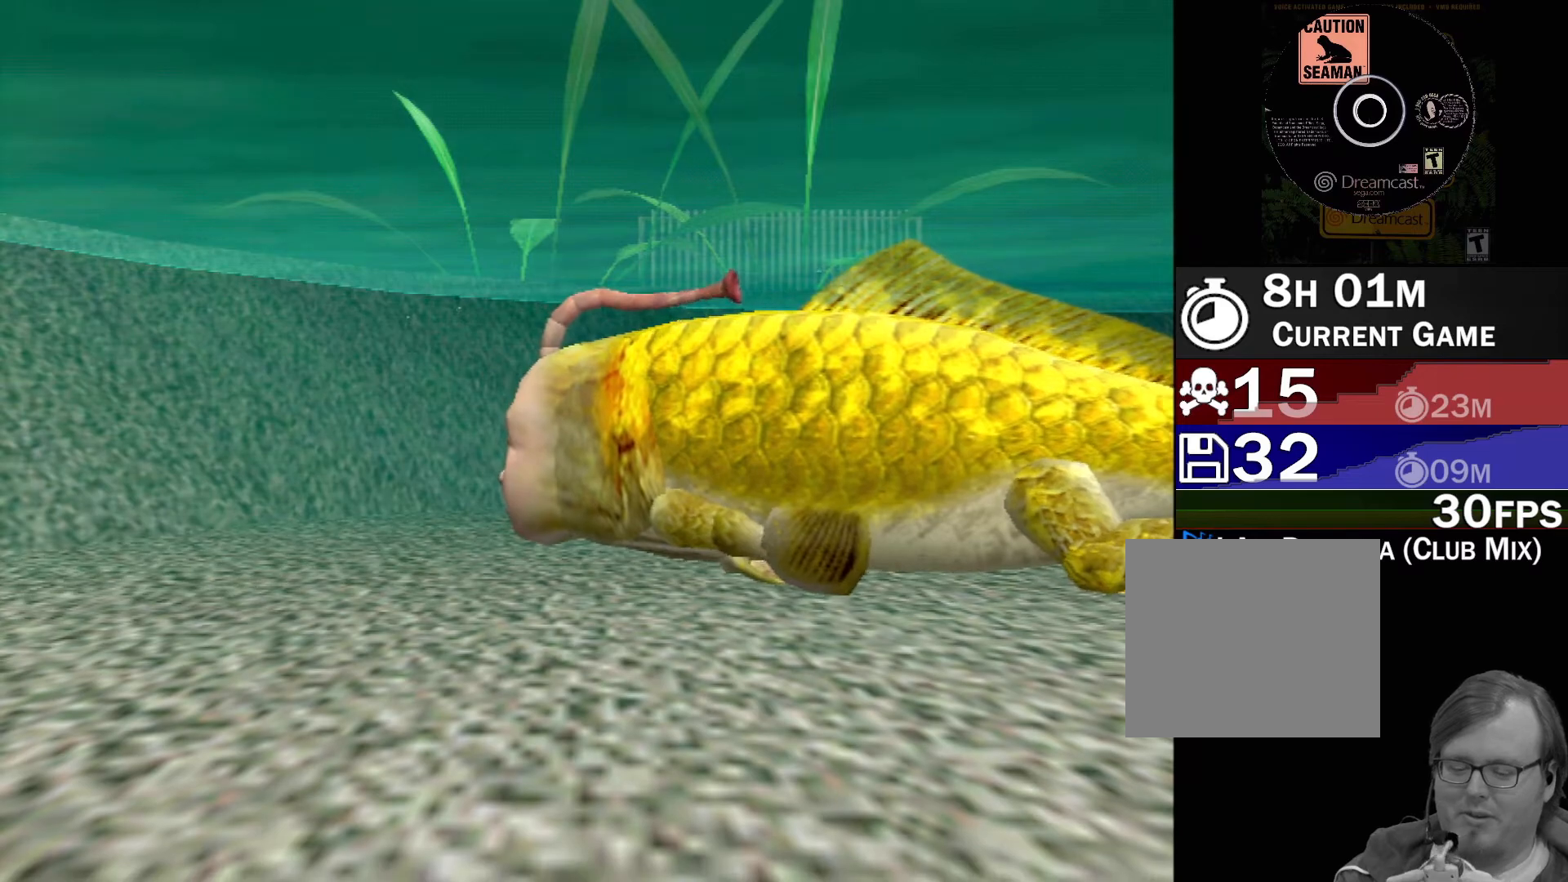
{"buttons": [], "left_stick": "center", "events": [[133, "A", "up"]]}
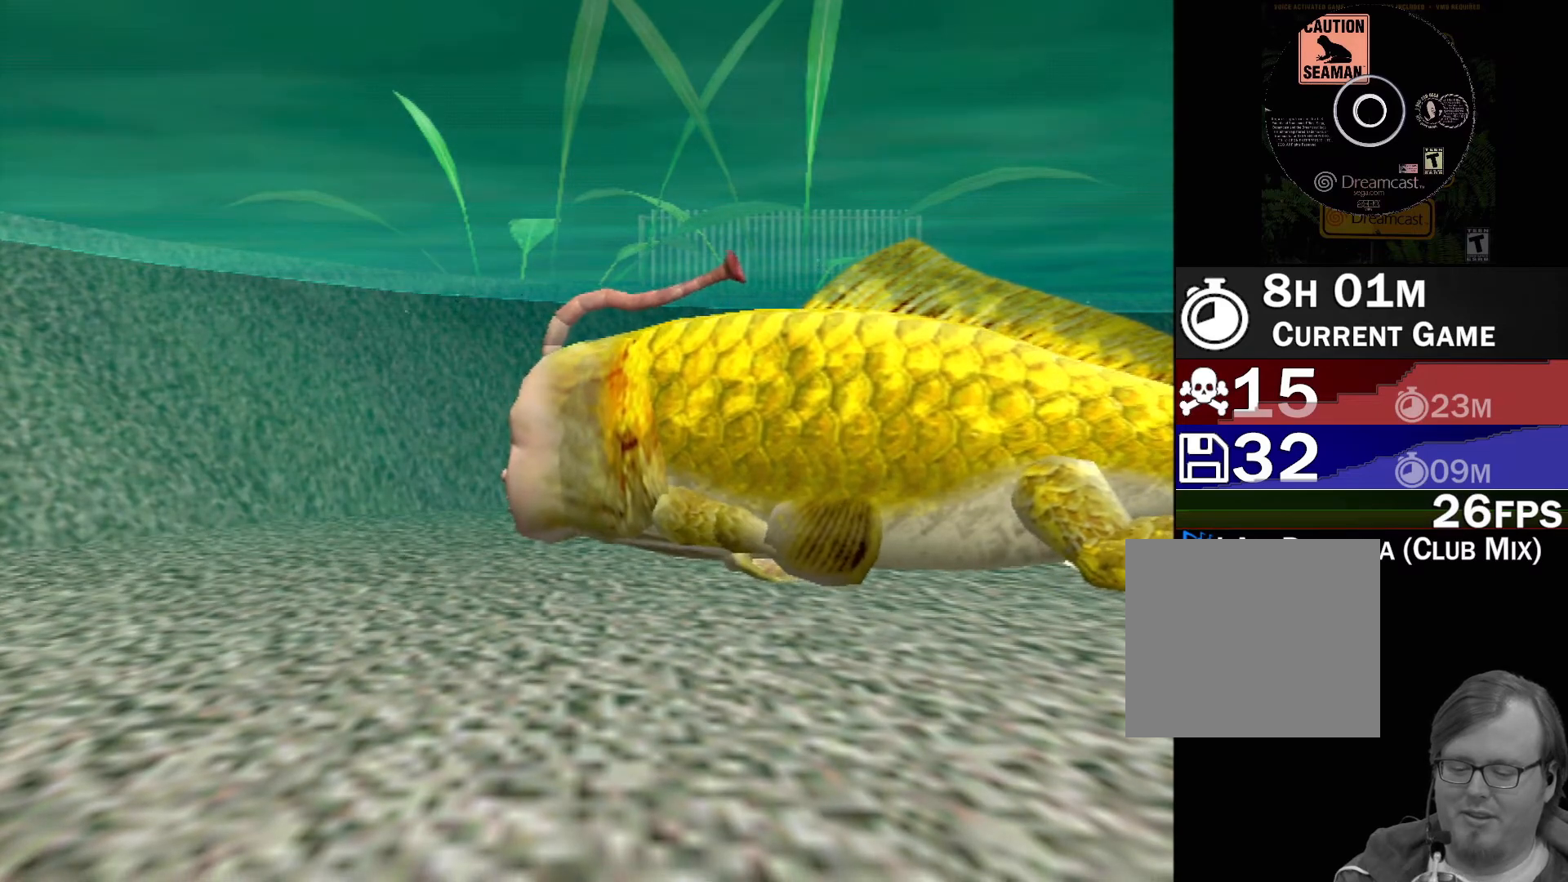
{"buttons": [], "left_stick": "center", "events": []}
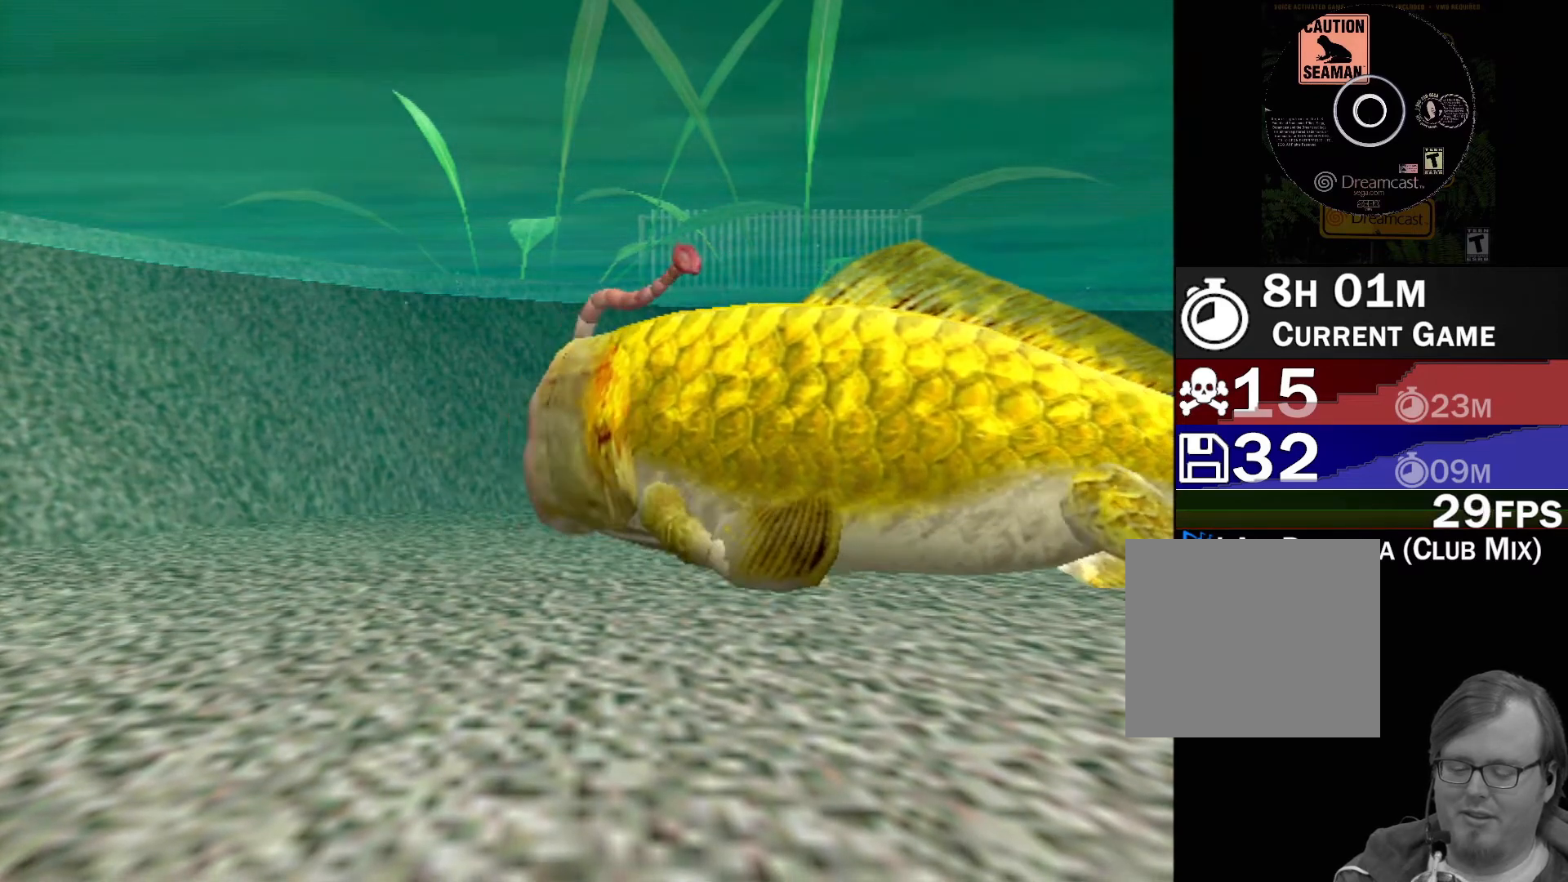
{"buttons": [], "left_stick": "center", "events": []}
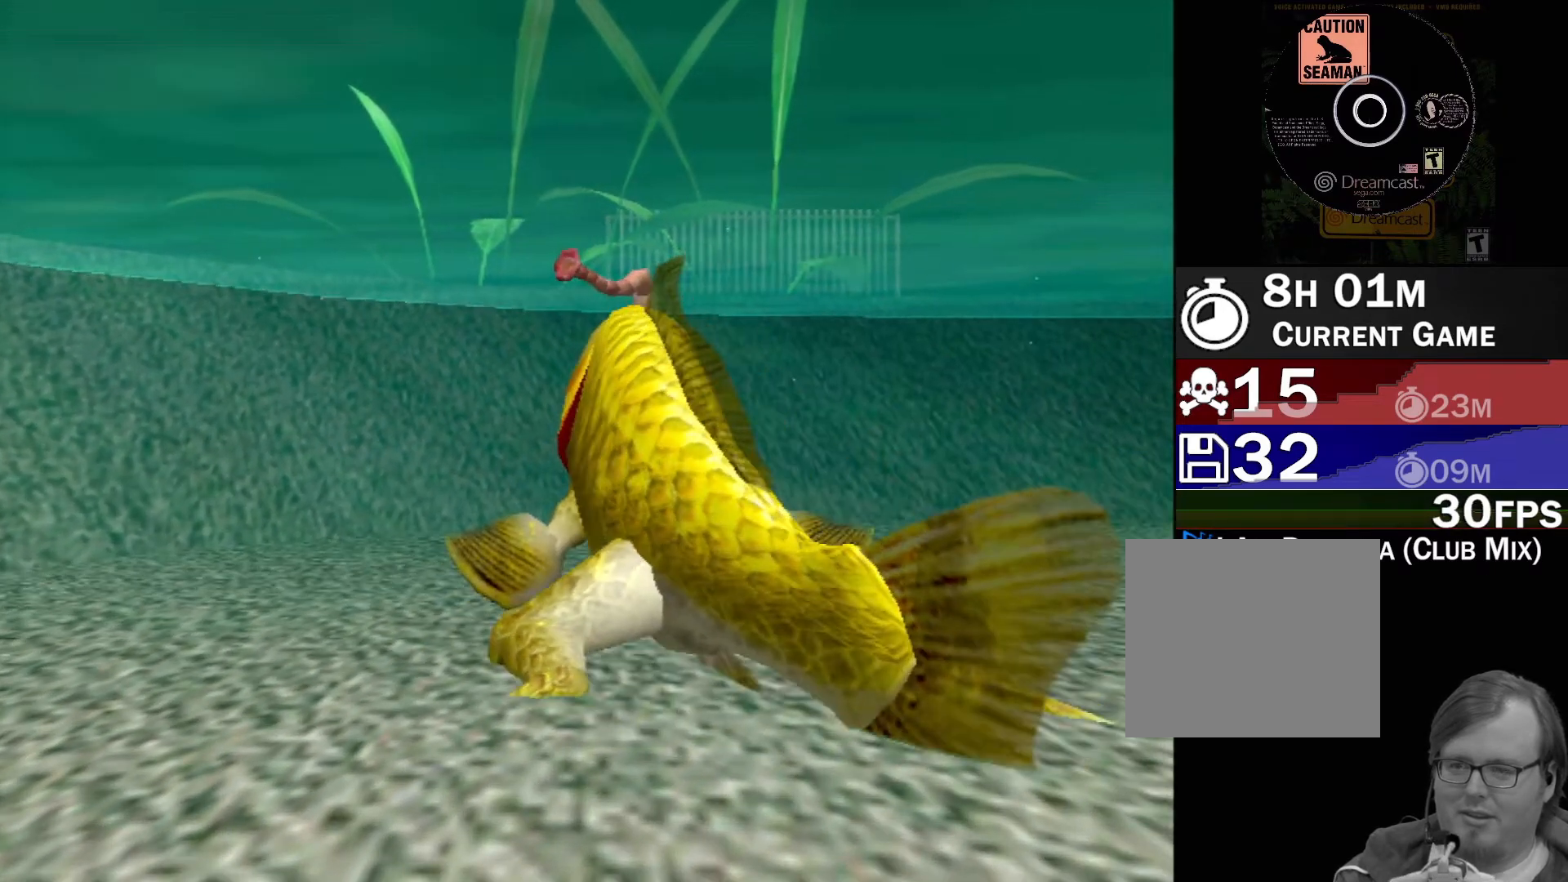
{"buttons": [], "left_stick": "center", "events": []}
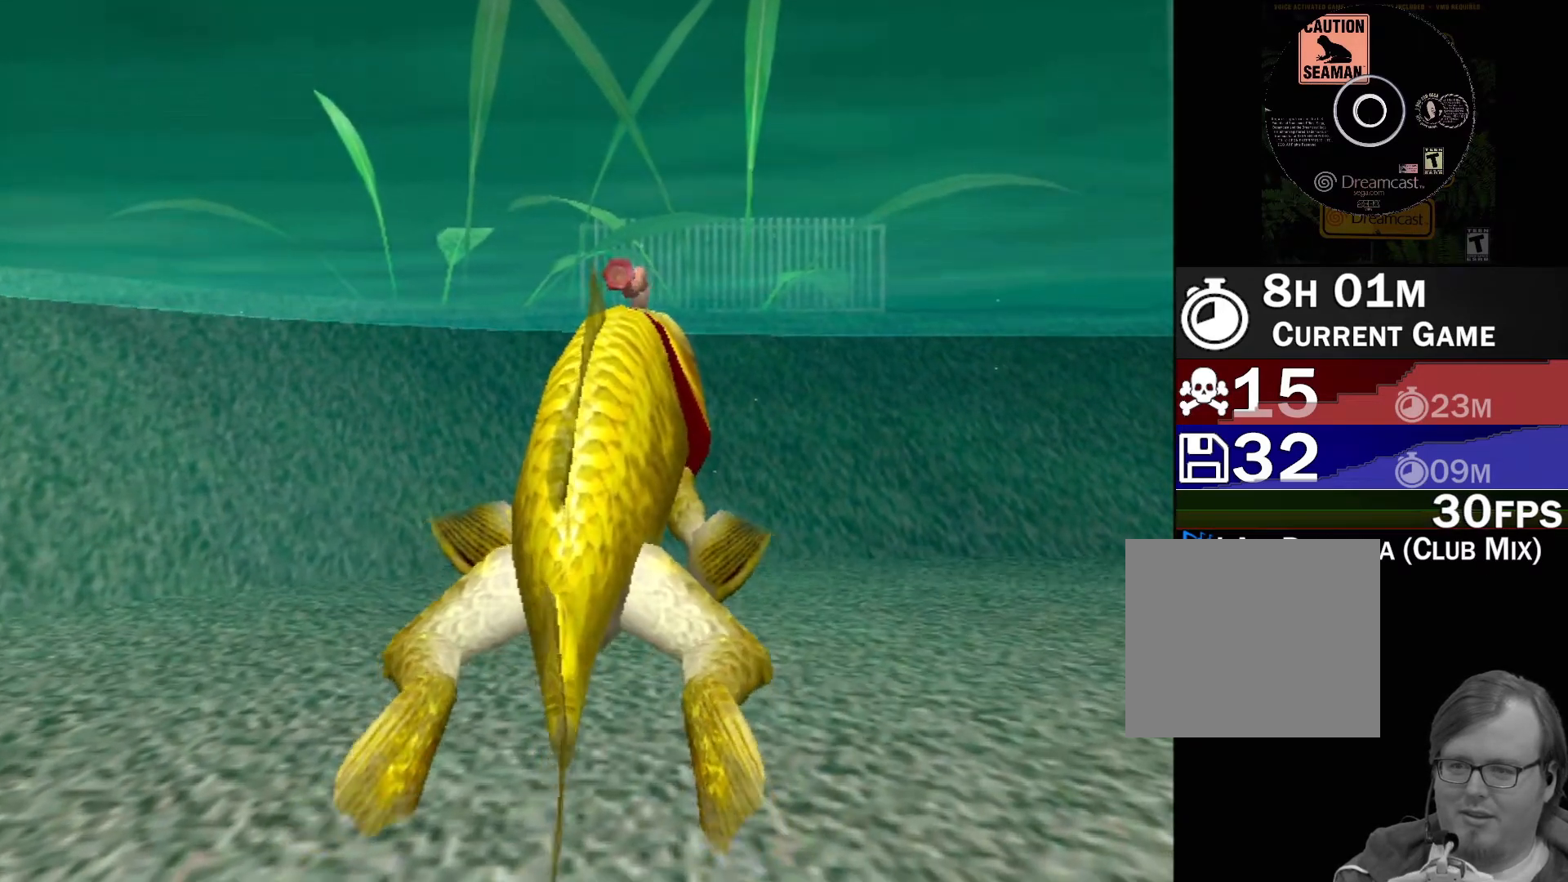
{"buttons": ["A"], "left_stick": "center", "events": [[350, "A", "down"]]}
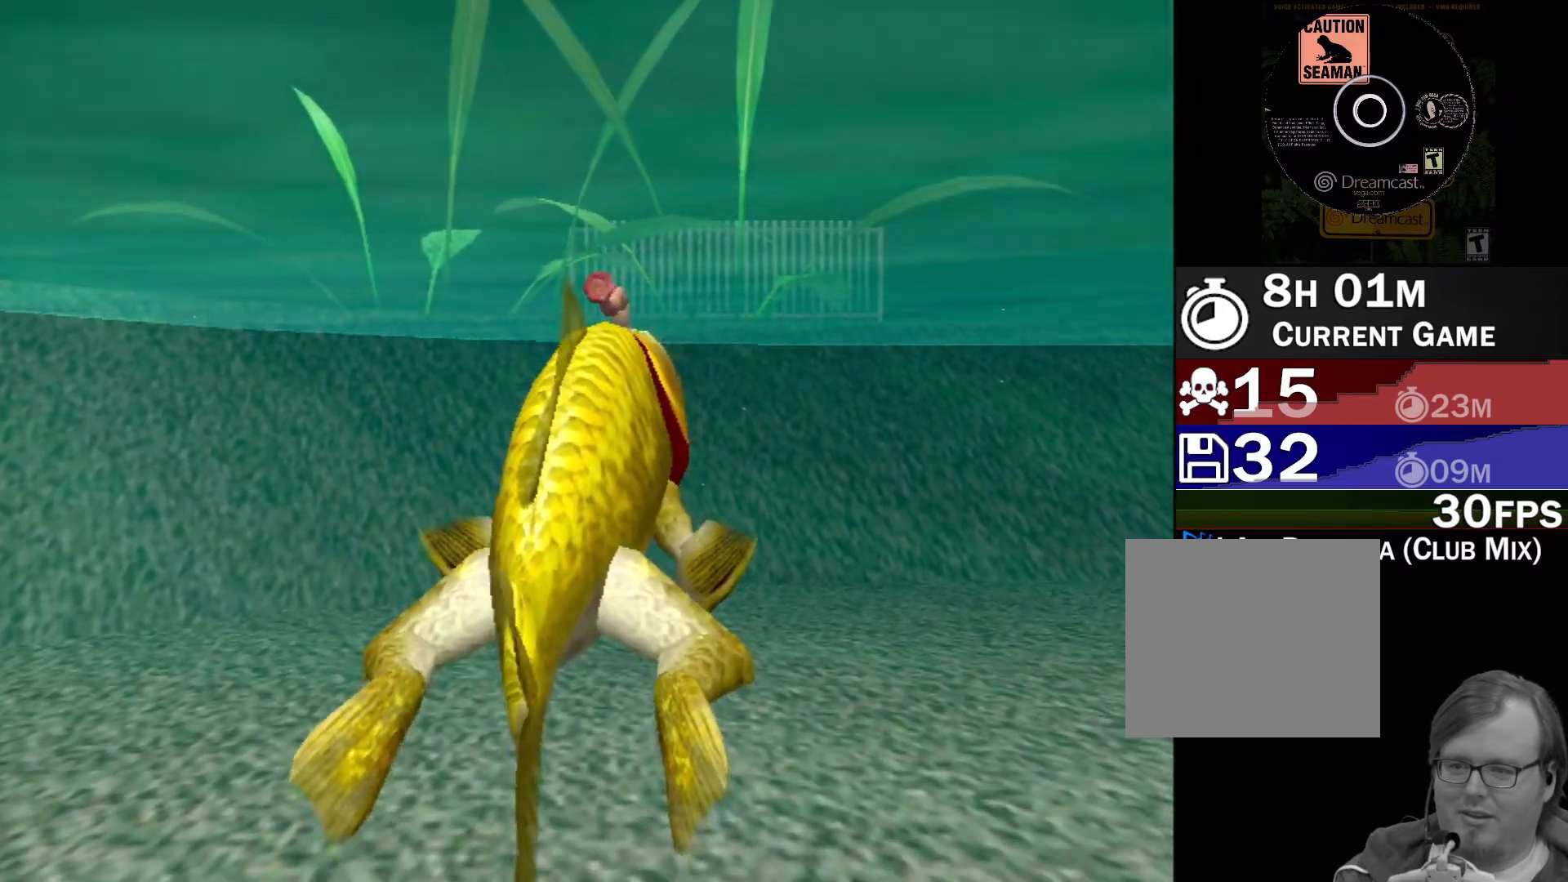
{"buttons": ["A"], "left_stick": "center", "events": []}
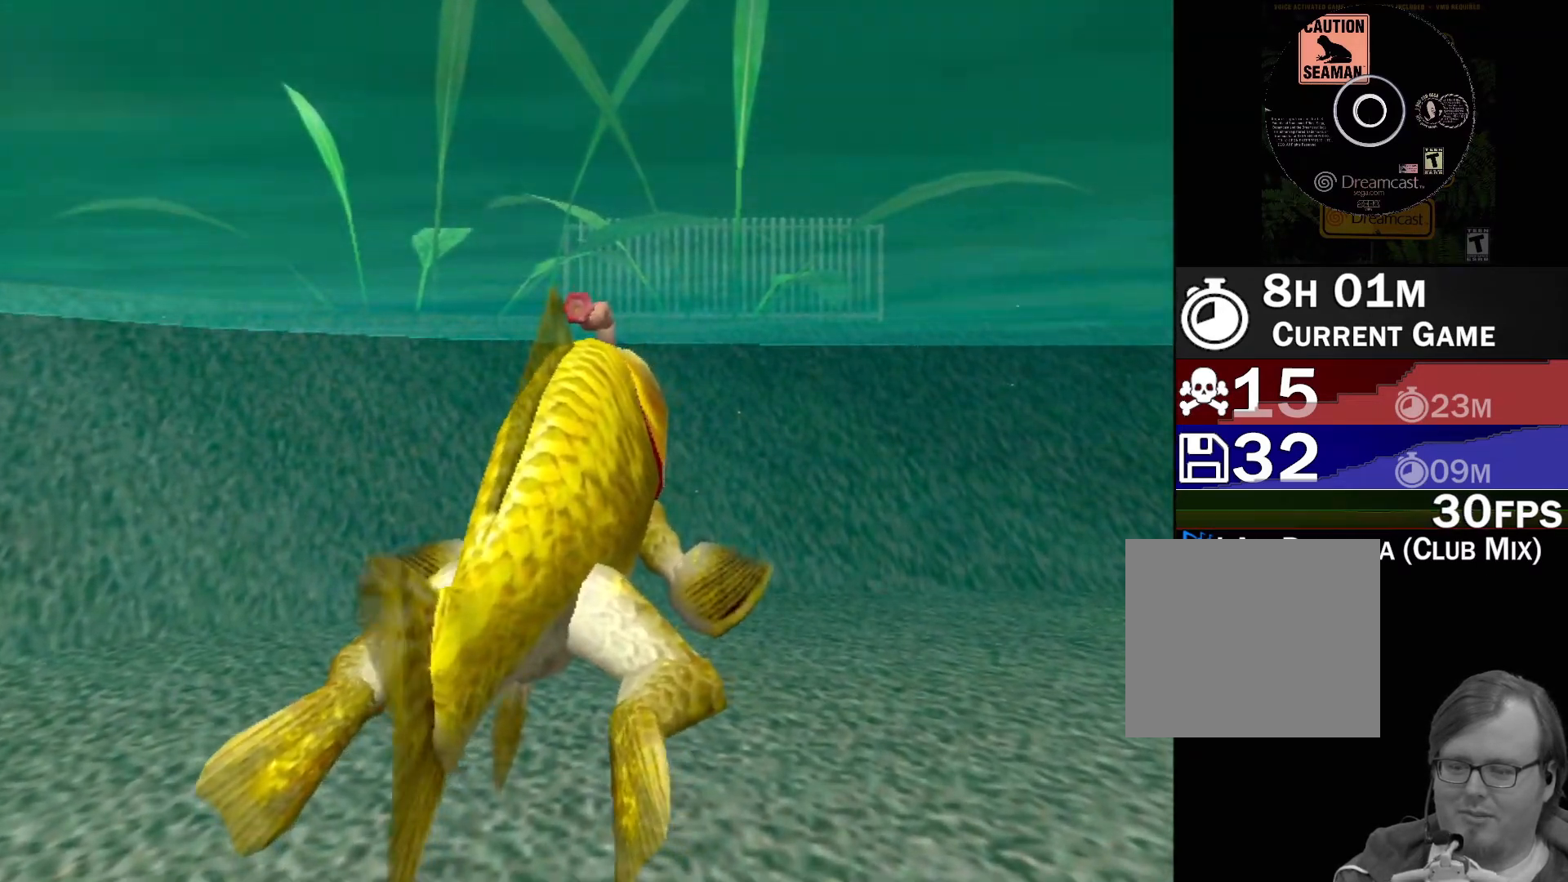
{"buttons": ["A"], "left_stick": "center", "events": []}
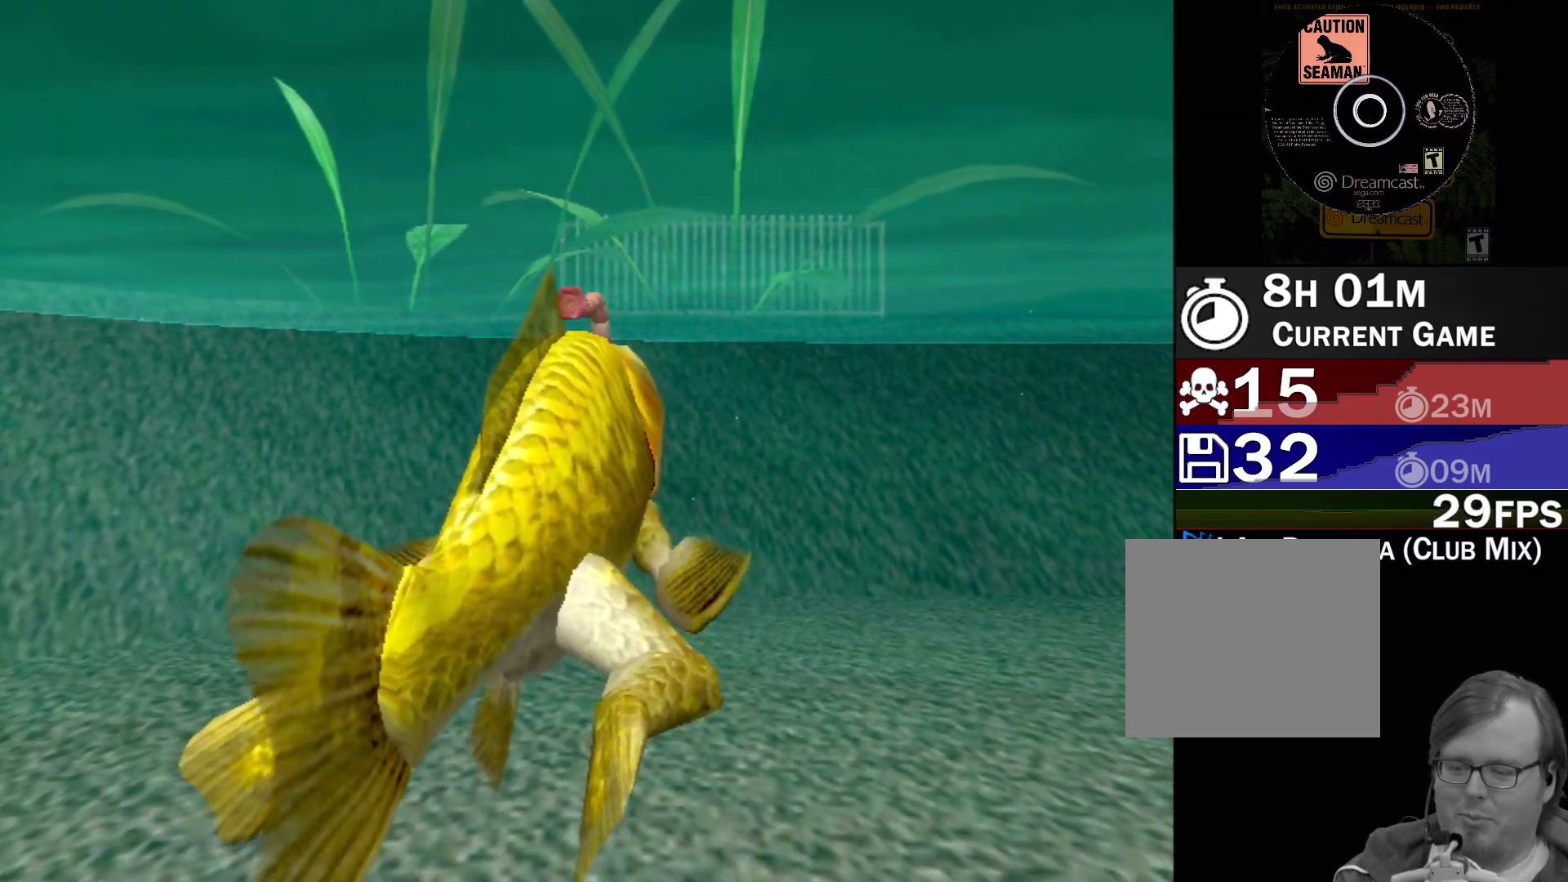
{"buttons": ["A"], "left_stick": "center", "events": []}
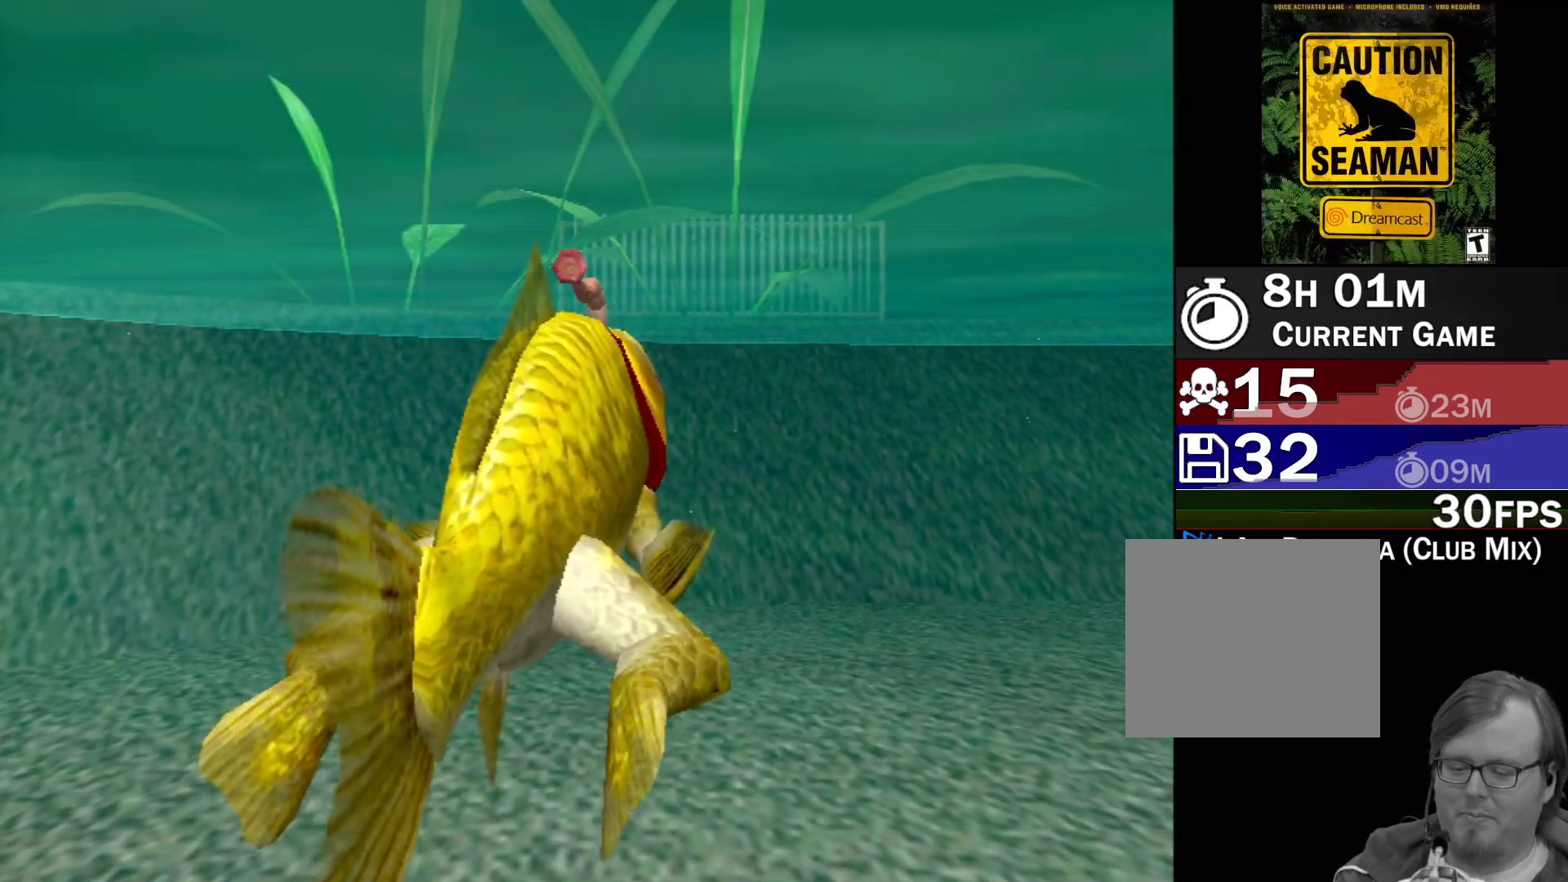
{"buttons": [], "left_stick": "center", "events": [[117, "A", "up"]]}